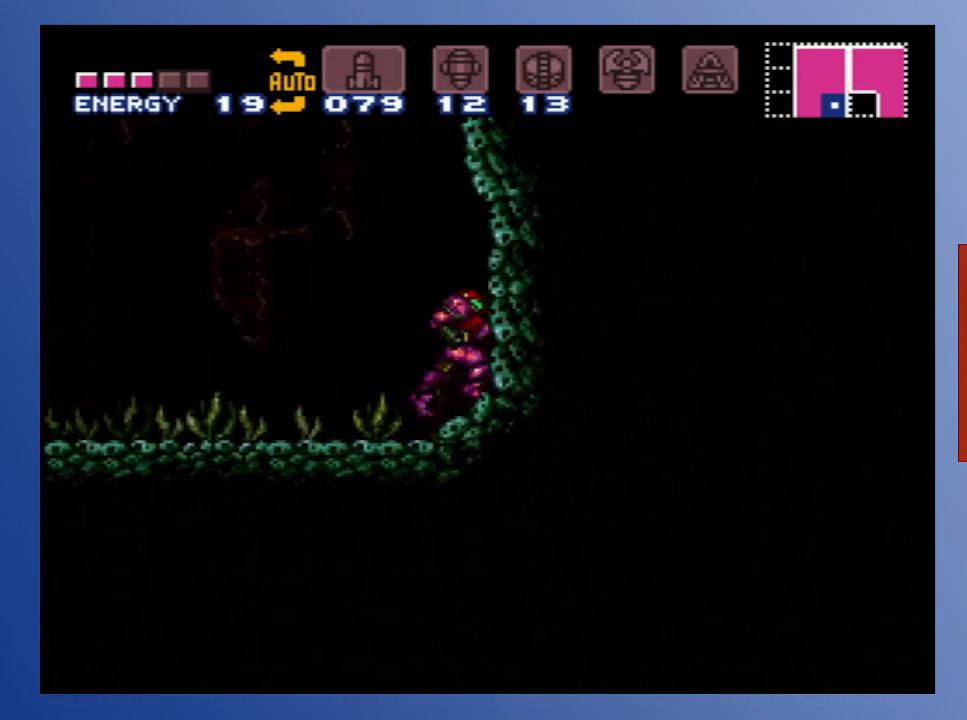
Gameplay with a controller (Xbox layout); each line is a JSON object with the inputs held at the frame after it. "events" lists button and stick changes between this image and that frame as [ms after this image, input, new state], when the widget could be followed in between. Not read: L3 R3.
{"buttons": ["DPAD_LEFT"], "left_stick": "center", "right_stick": "center", "events": [[167, "DPAD_LEFT", "down"]]}
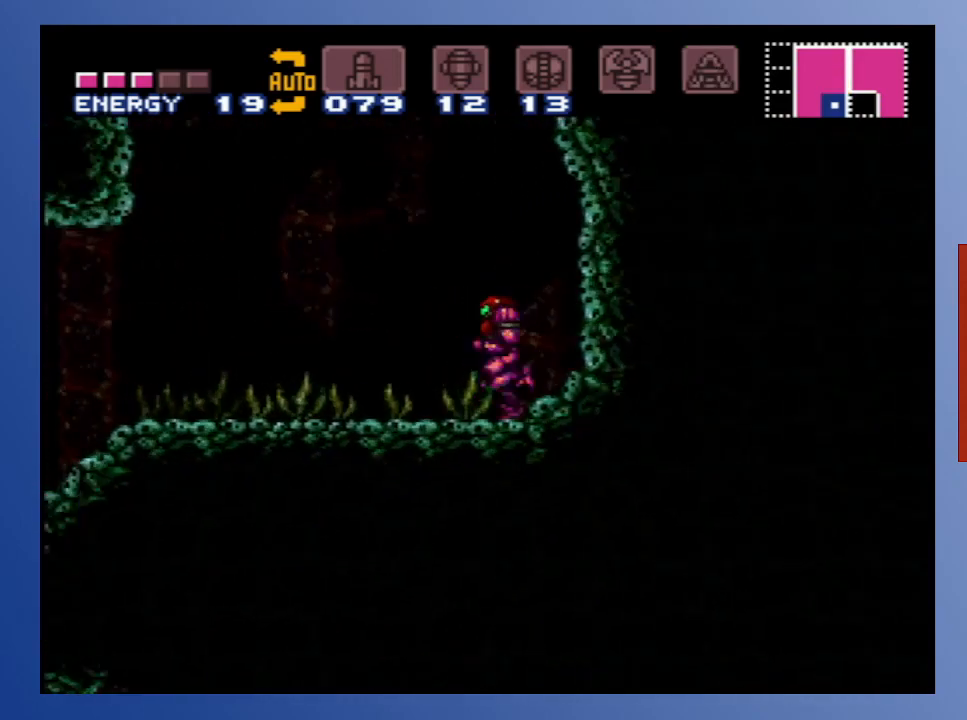
{"buttons": ["DPAD_LEFT"], "left_stick": "center", "right_stick": "center", "events": []}
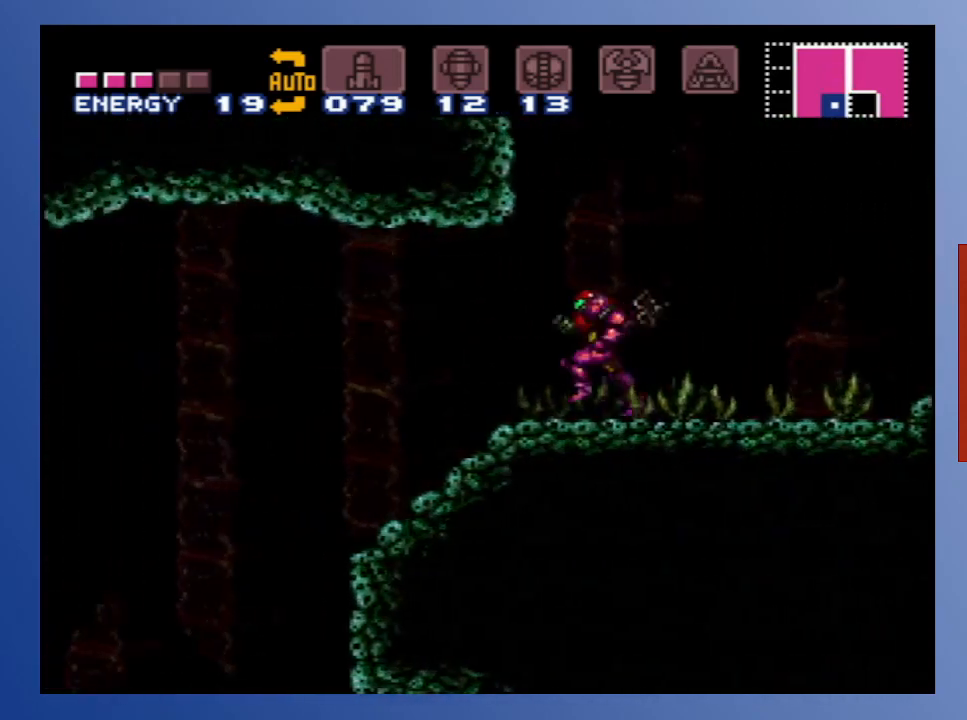
{"buttons": ["DPAD_LEFT"], "left_stick": "center", "right_stick": "center", "events": []}
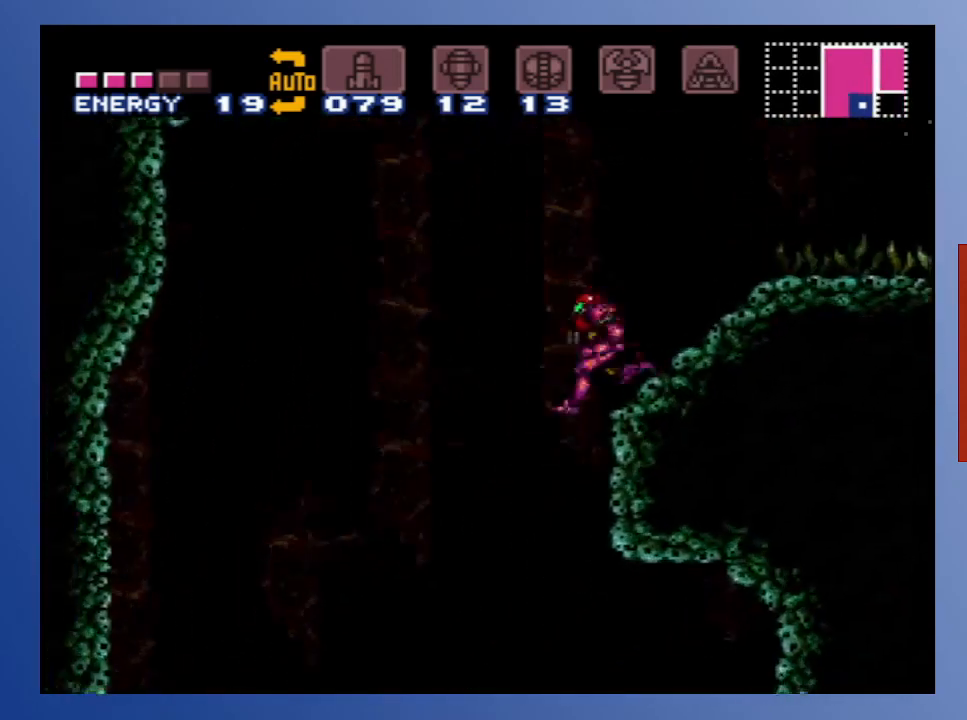
{"buttons": ["DPAD_LEFT"], "left_stick": "center", "right_stick": "center", "events": []}
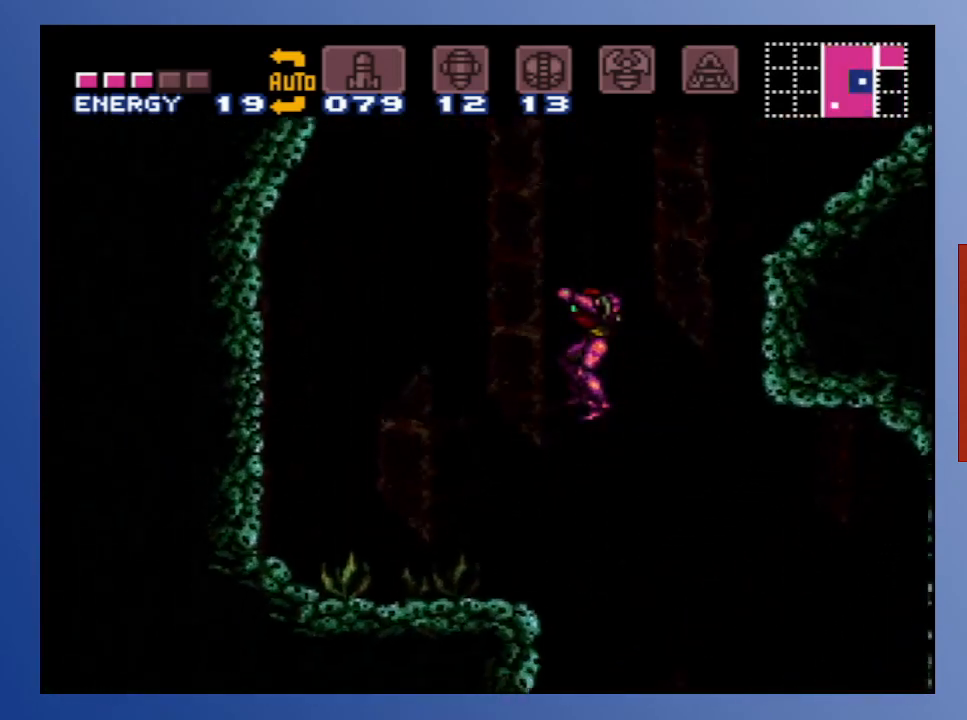
{"buttons": ["A", "DPAD_RIGHT"], "left_stick": "center", "right_stick": "center", "events": [[183, "DPAD_LEFT", "up"], [383, "DPAD_RIGHT", "down"], [433, "A", "down"]]}
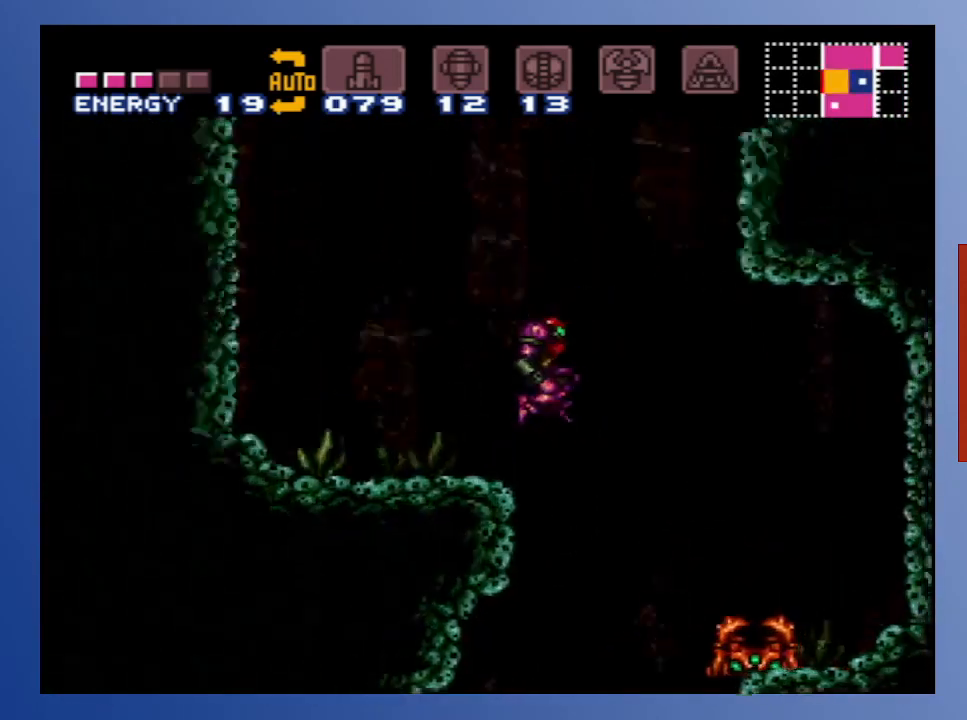
{"buttons": ["DPAD_RIGHT"], "left_stick": "center", "right_stick": "center", "events": [[117, "A", "up"]]}
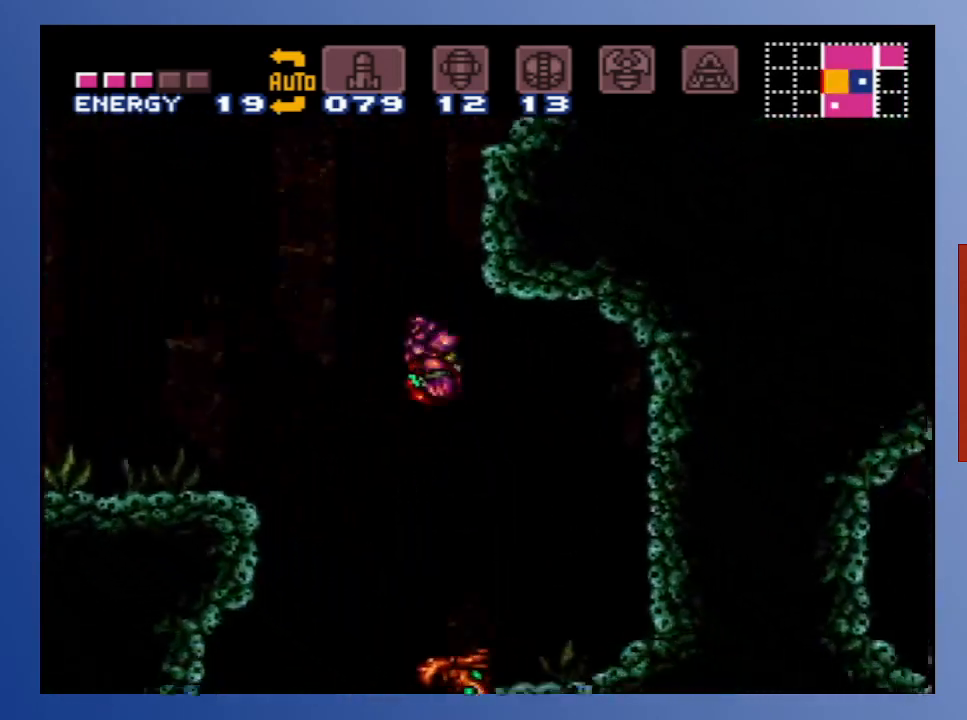
{"buttons": ["DPAD_RIGHT"], "left_stick": "center", "right_stick": "center", "events": [[83, "X", "down"], [183, "X", "up"], [250, "X", "down"], [333, "X", "up"], [400, "X", "down"], [500, "X", "up"]]}
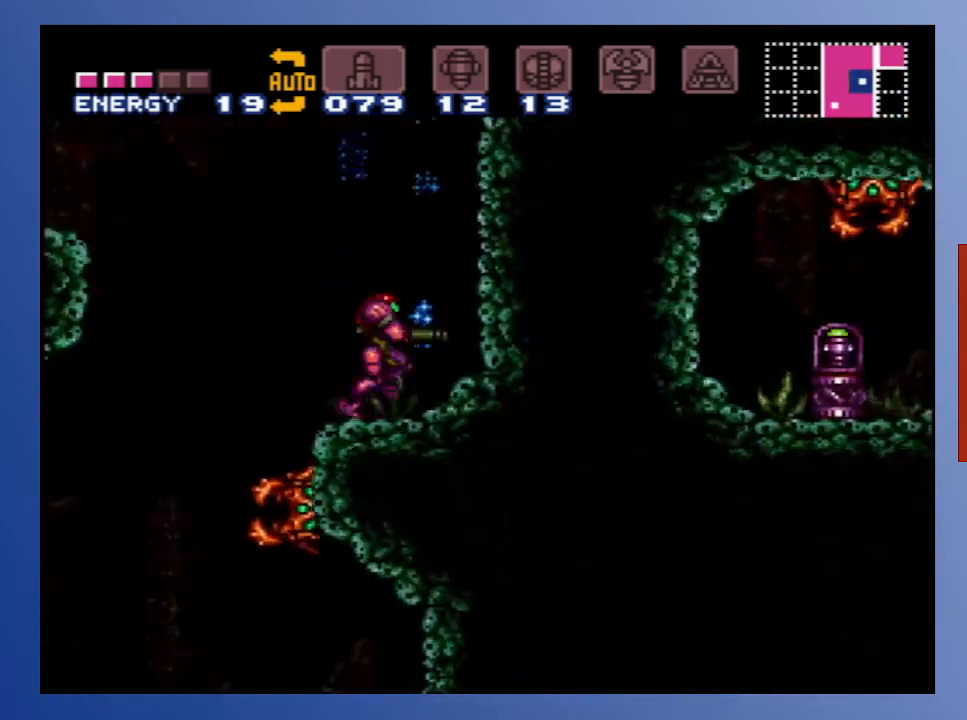
{"buttons": ["DPAD_RIGHT"], "left_stick": "center", "right_stick": "center", "events": []}
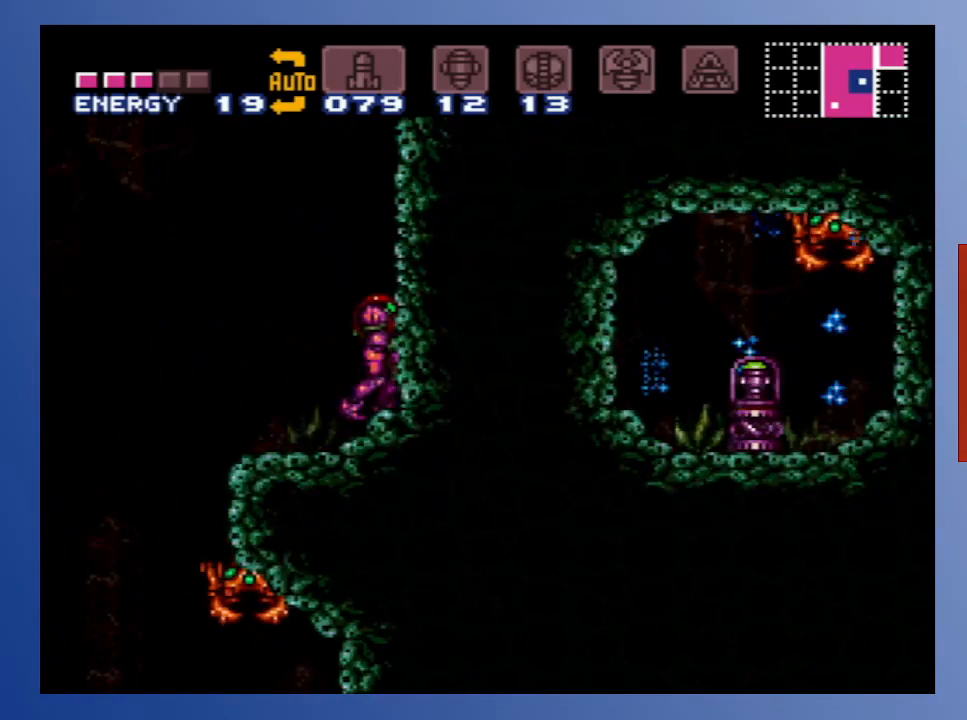
{"buttons": ["A", "DPAD_RIGHT"], "left_stick": "center", "right_stick": "center", "events": [[300, "X", "down"], [417, "X", "up"], [467, "A", "down"]]}
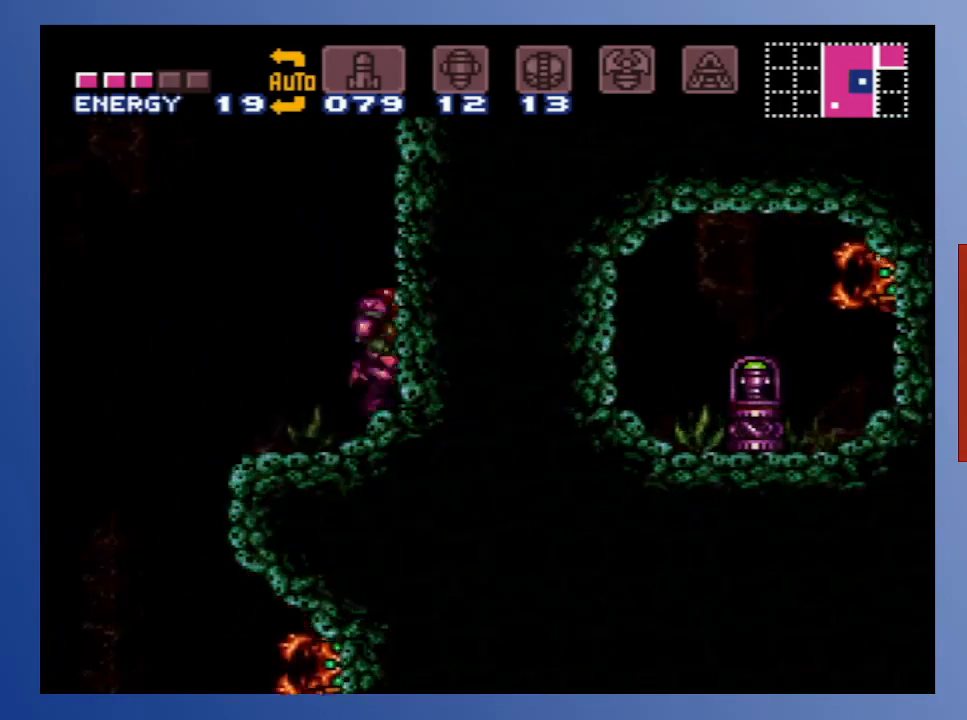
{"buttons": [], "left_stick": "center", "right_stick": "center", "events": [[33, "X", "down"], [83, "A", "up"], [217, "X", "up"], [283, "X", "down"], [383, "X", "up"], [433, "DPAD_RIGHT", "up"]]}
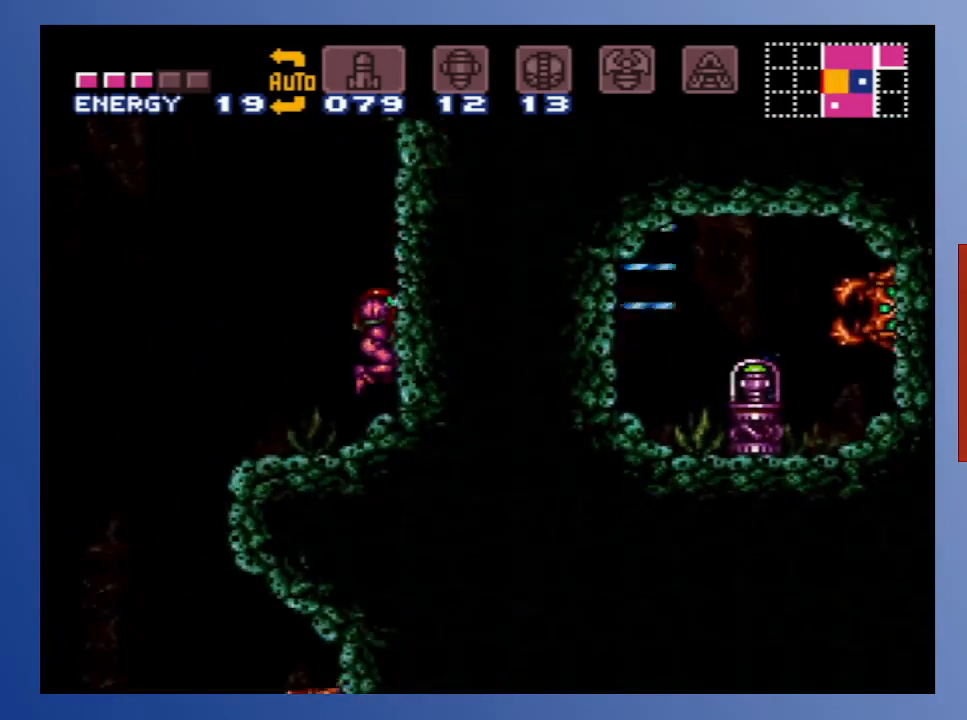
{"buttons": ["SELECT"], "left_stick": "center", "right_stick": "center", "events": [[133, "SELECT", "down"], [267, "SELECT", "up"], [350, "SELECT", "down"], [433, "SELECT", "up"], [483, "SELECT", "down"]]}
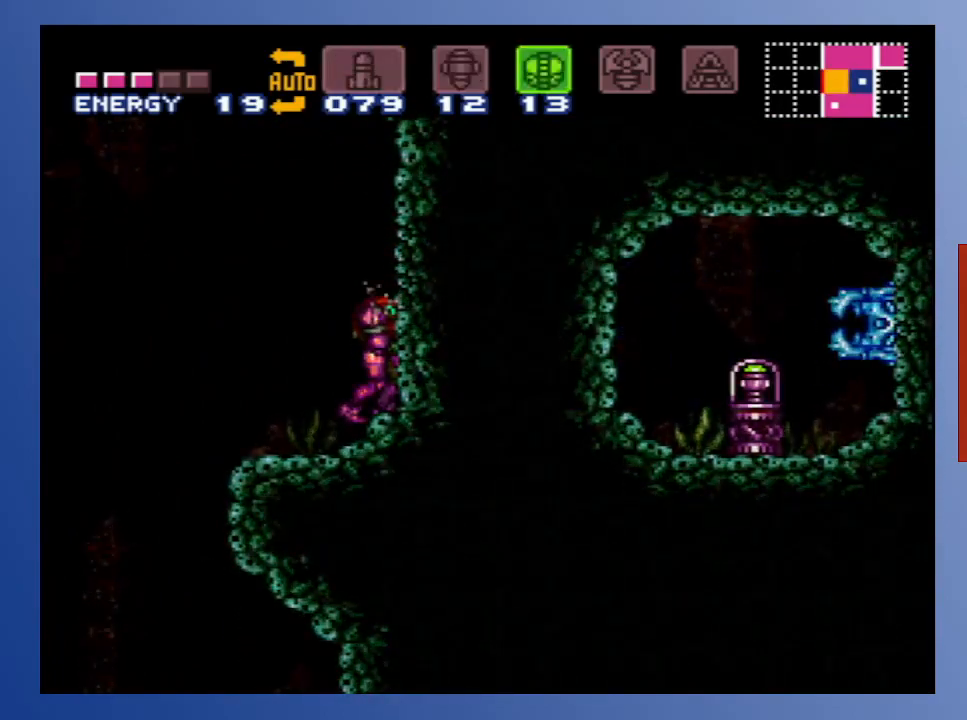
{"buttons": ["SELECT"], "left_stick": "center", "right_stick": "center", "events": [[67, "SELECT", "up"], [117, "SELECT", "down"], [200, "SELECT", "up"], [417, "SELECT", "down"]]}
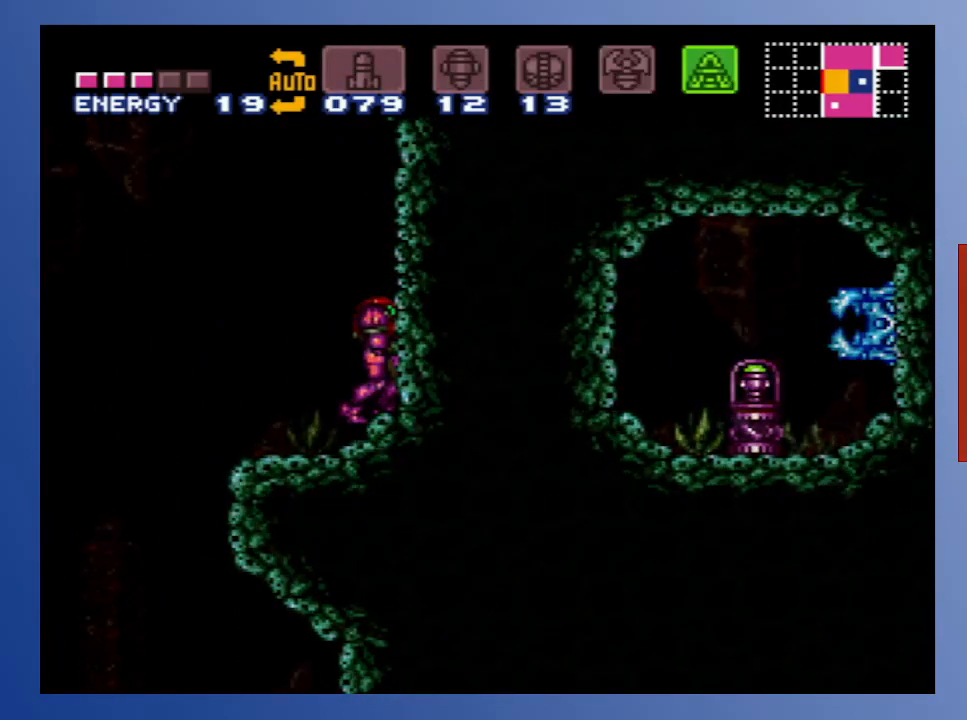
{"buttons": ["B"], "left_stick": "center", "right_stick": "center", "events": [[50, "SELECT", "up"], [83, "B", "down"]]}
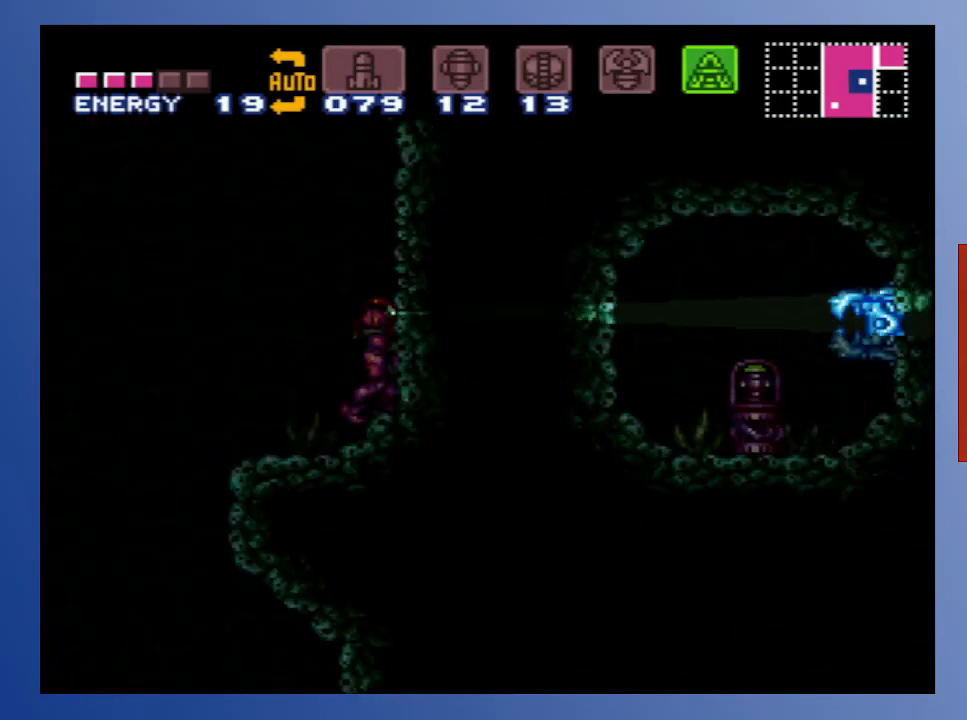
{"buttons": ["B"], "left_stick": "center", "right_stick": "center", "events": [[233, "DPAD_DOWN", "down"], [450, "DPAD_DOWN", "up"]]}
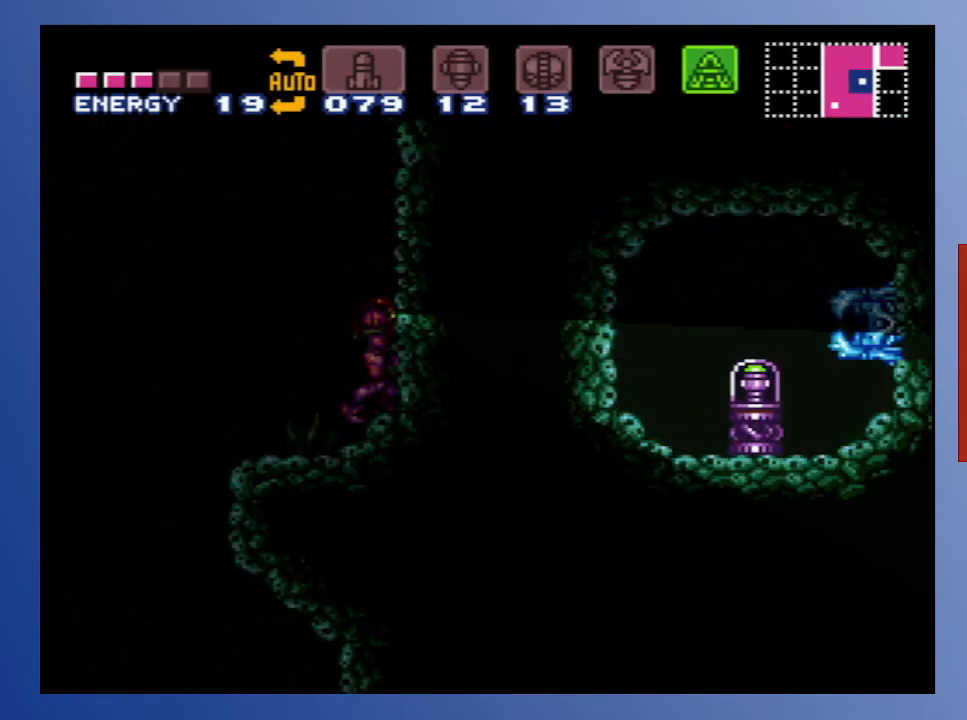
{"buttons": ["B"], "left_stick": "center", "right_stick": "center", "events": [[117, "DPAD_UP", "down"], [317, "DPAD_UP", "up"]]}
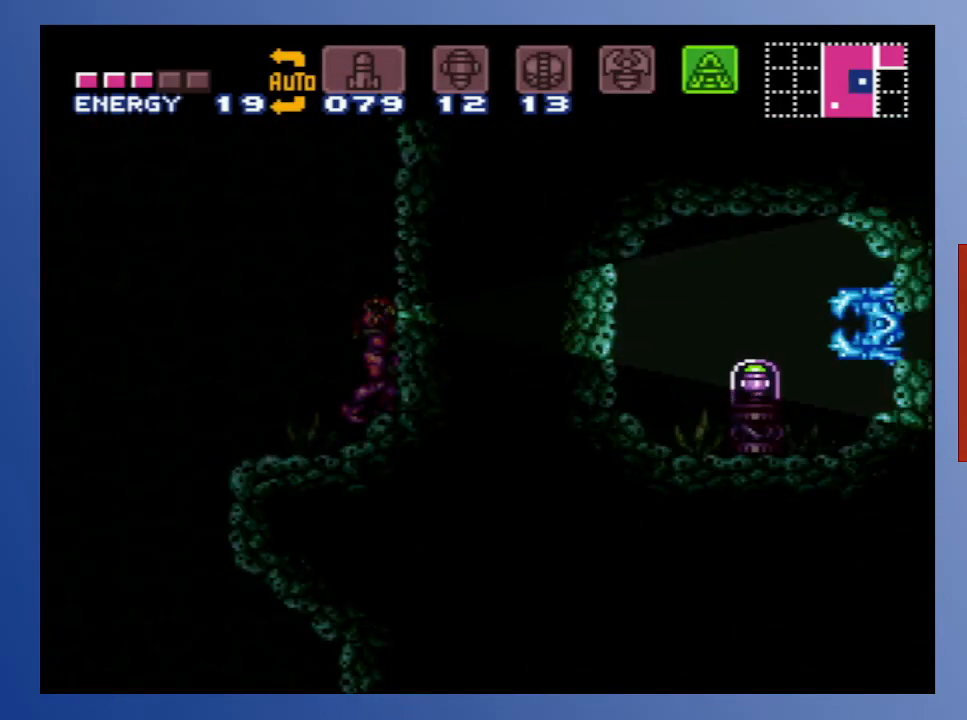
{"buttons": ["B", "DPAD_DOWN"], "left_stick": "center", "right_stick": "center", "events": [[33, "DPAD_UP", "down"], [250, "DPAD_UP", "up"], [400, "DPAD_DOWN", "down"]]}
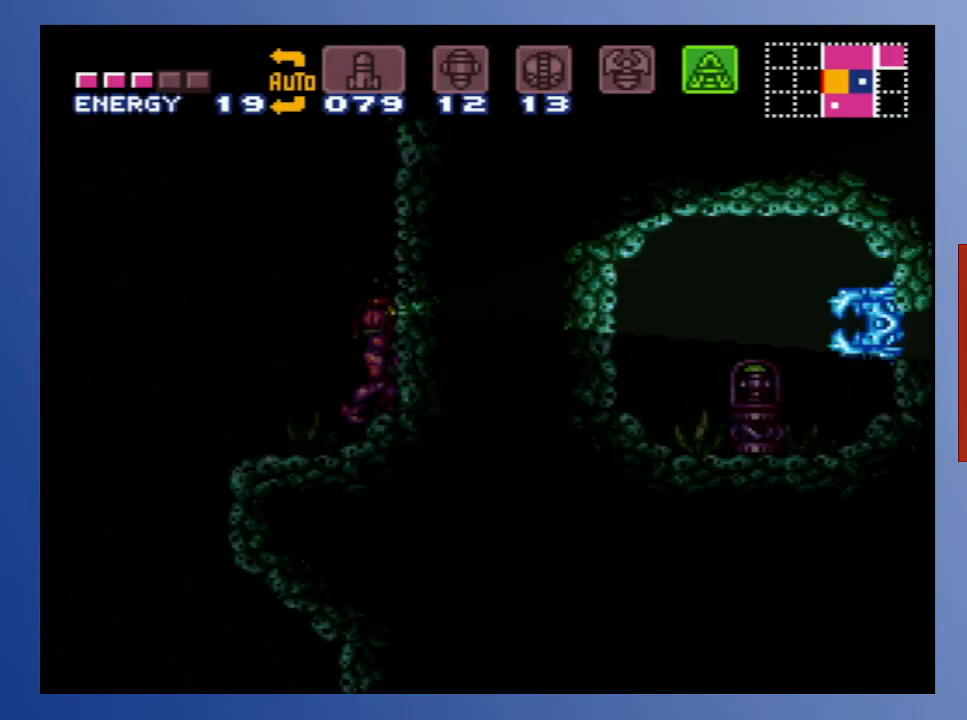
{"buttons": ["B", "DPAD_DOWN"], "left_stick": "center", "right_stick": "center", "events": []}
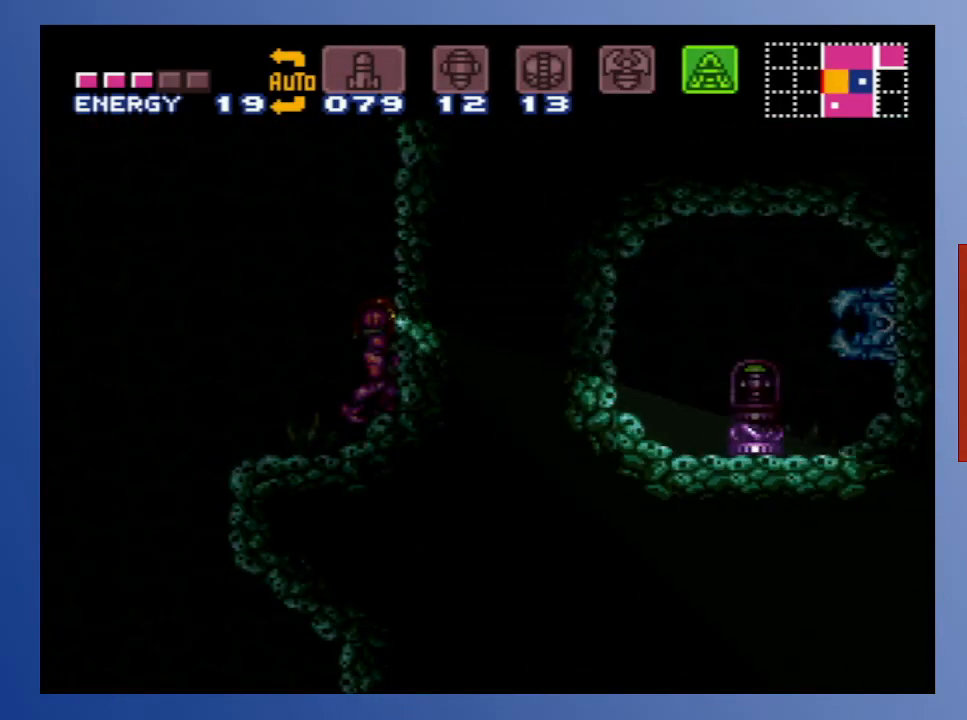
{"buttons": ["B", "DPAD_UP"], "left_stick": "center", "right_stick": "center", "events": [[83, "DPAD_DOWN", "up"], [200, "DPAD_UP", "down"]]}
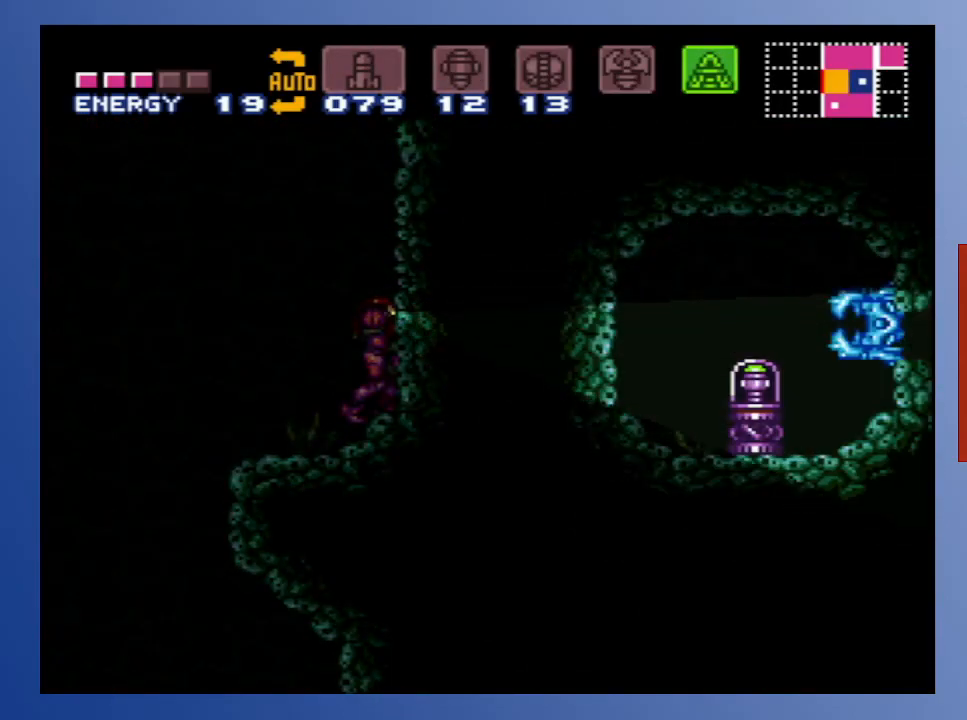
{"buttons": ["B", "DPAD_UP"], "left_stick": "center", "right_stick": "center", "events": [[167, "DPAD_UP", "up"], [450, "DPAD_UP", "down"]]}
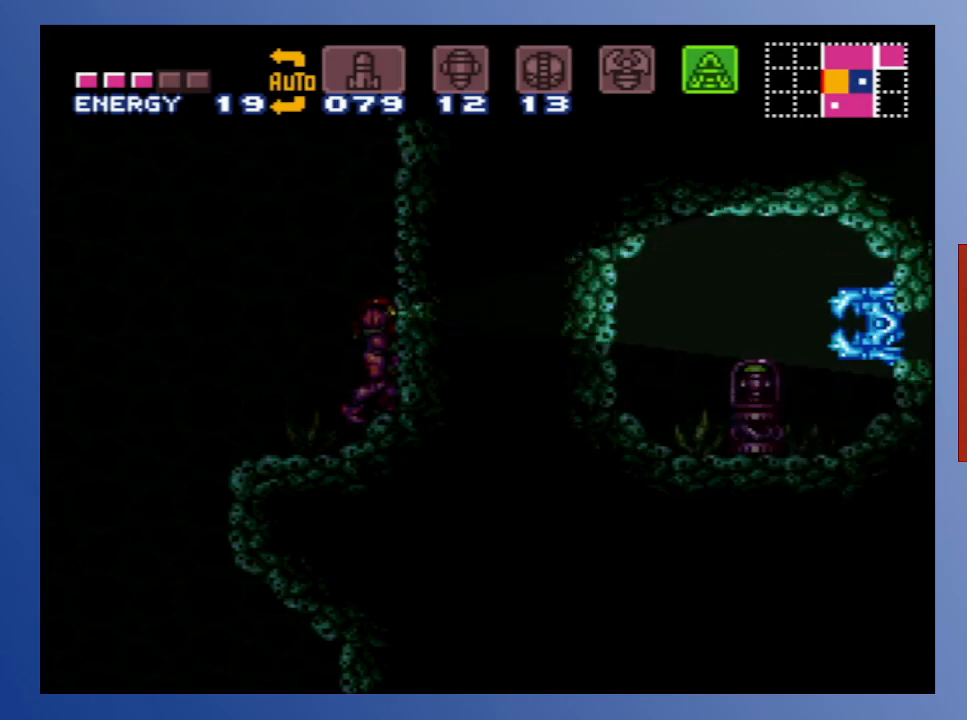
{"buttons": ["B"], "left_stick": "center", "right_stick": "center", "events": [[100, "DPAD_UP", "up"], [233, "DPAD_DOWN", "down"], [500, "DPAD_DOWN", "up"]]}
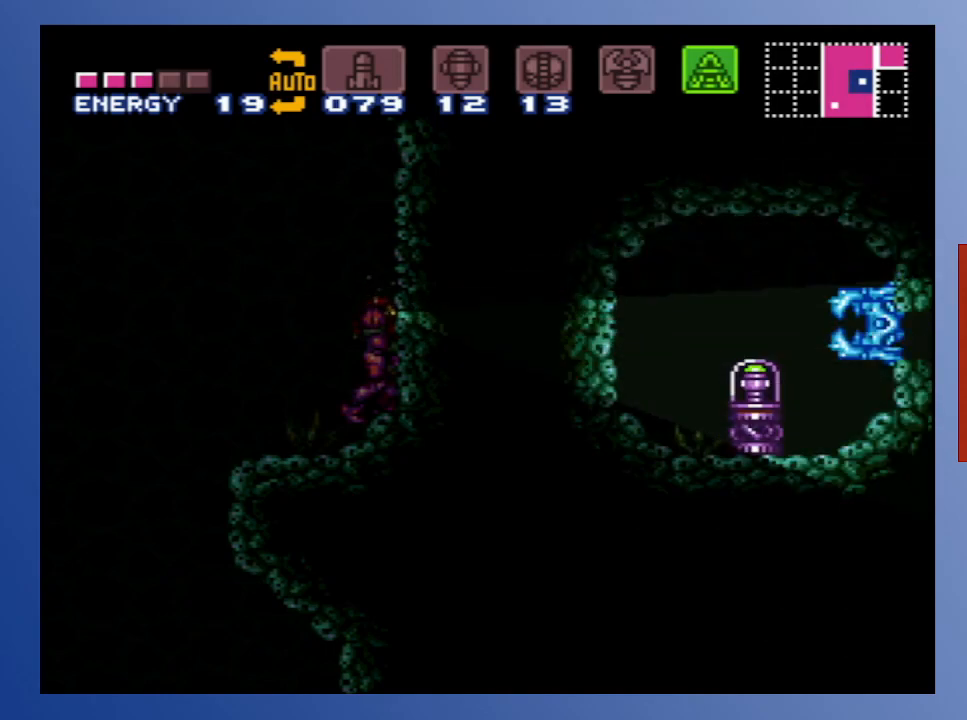
{"buttons": [], "left_stick": "center", "right_stick": "center", "events": [[233, "B", "up"], [333, "Y", "down"], [483, "Y", "up"]]}
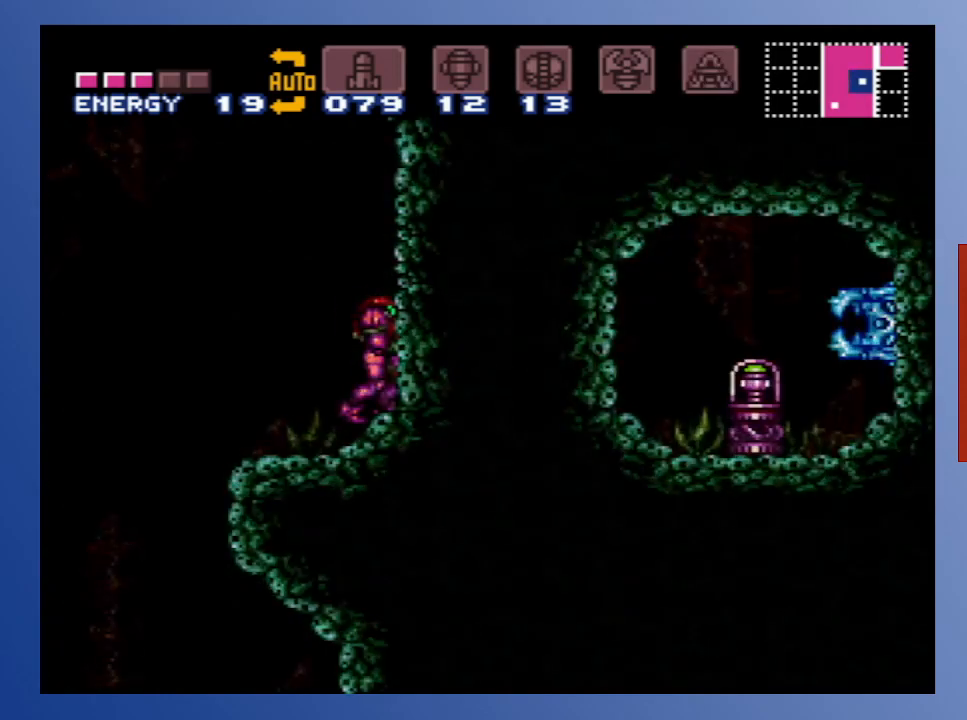
{"buttons": [], "left_stick": "center", "right_stick": "center", "events": [[33, "DPAD_LEFT", "down"], [317, "DPAD_LEFT", "up"]]}
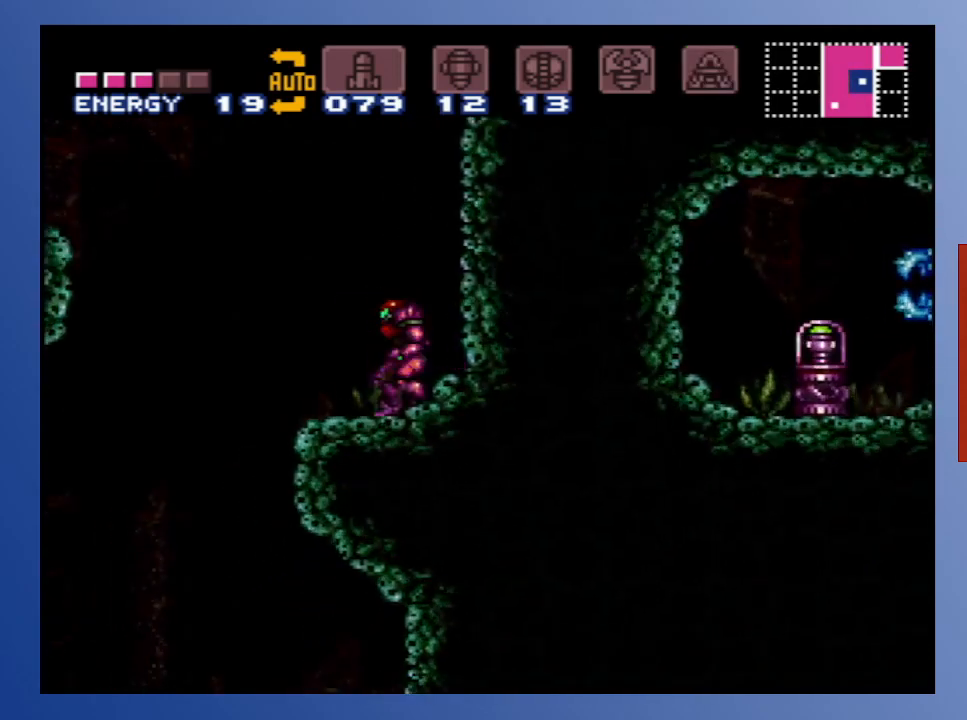
{"buttons": ["A", "DPAD_LEFT"], "left_stick": "center", "right_stick": "center", "events": [[50, "DPAD_LEFT", "down"], [233, "DPAD_LEFT", "up"], [400, "DPAD_LEFT", "down"], [450, "A", "down"]]}
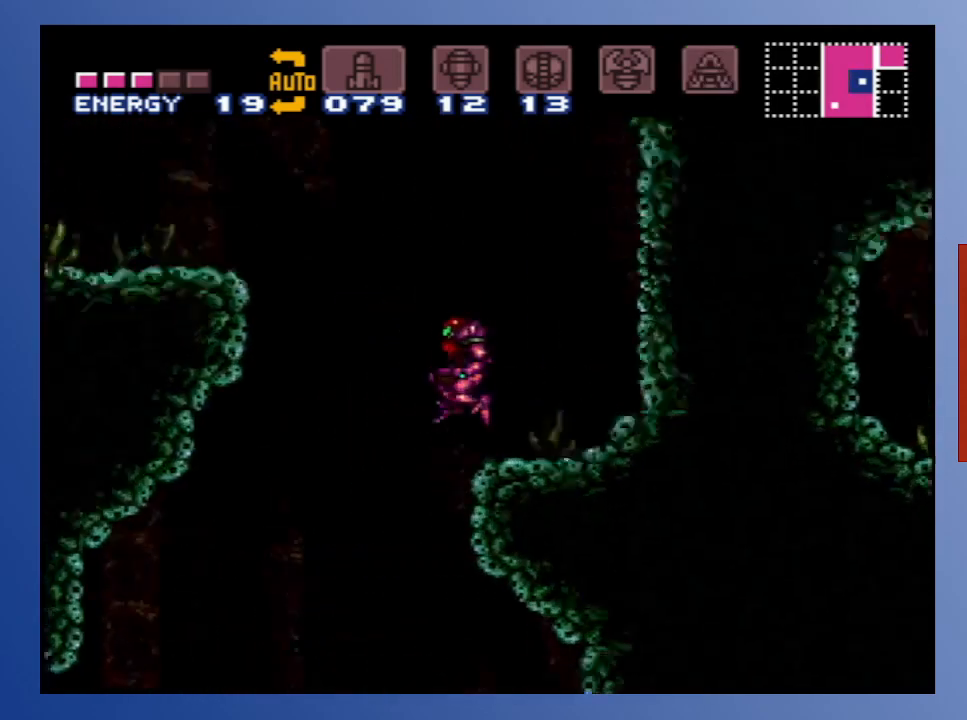
{"buttons": ["DPAD_LEFT"], "left_stick": "center", "right_stick": "center", "events": [[350, "A", "up"]]}
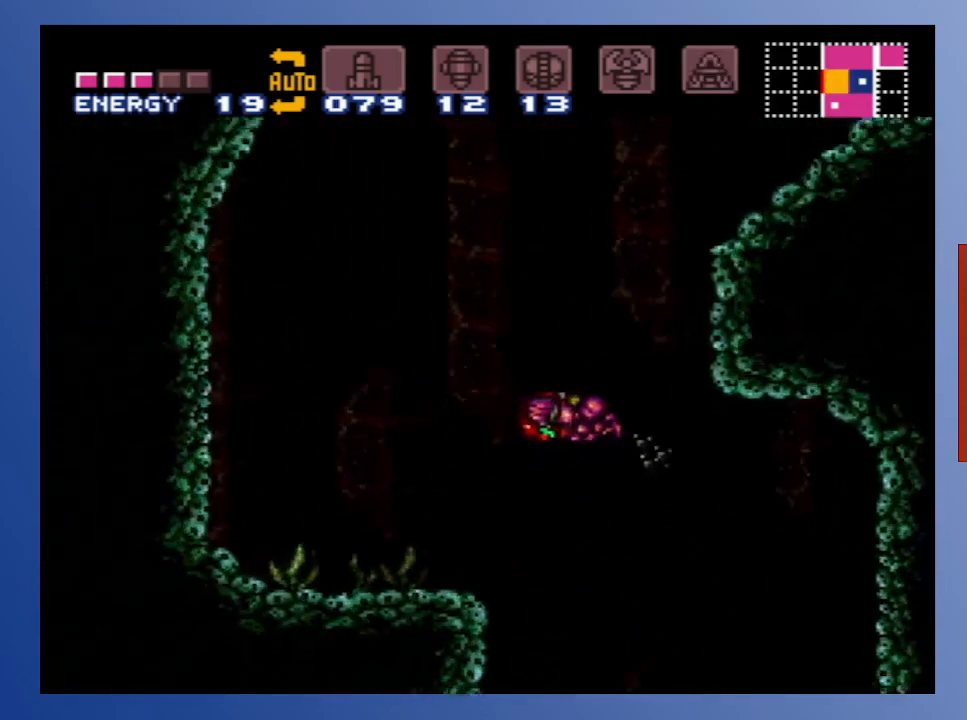
{"buttons": ["A", "DPAD_RIGHT"], "left_stick": "center", "right_stick": "center", "events": [[317, "DPAD_LEFT", "up"], [450, "DPAD_RIGHT", "down"], [500, "A", "down"]]}
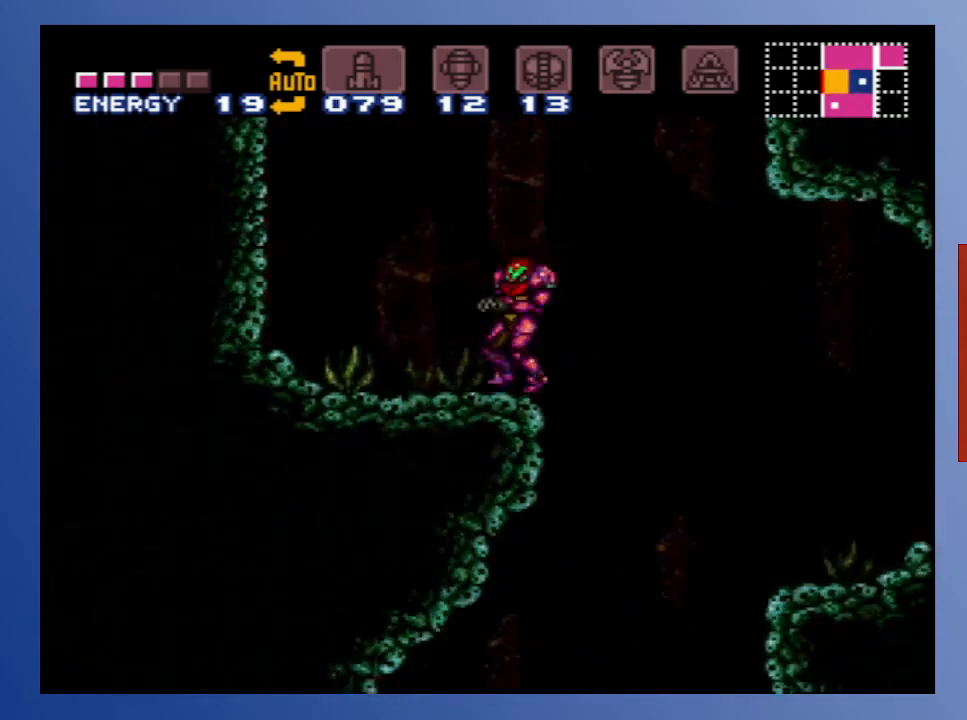
{"buttons": ["A", "DPAD_RIGHT"], "left_stick": "center", "right_stick": "center", "events": []}
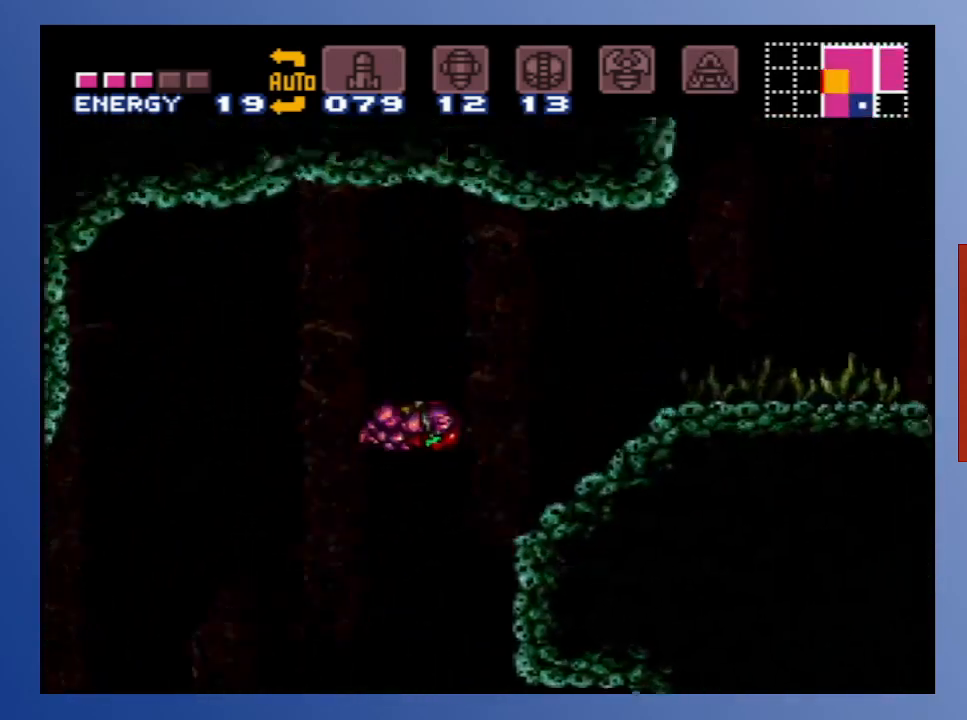
{"buttons": ["X", "DPAD_RIGHT"], "left_stick": "center", "right_stick": "center", "events": [[150, "X", "down"], [283, "X", "up"], [350, "X", "down"], [450, "A", "up"], [450, "X", "up"], [500, "X", "down"]]}
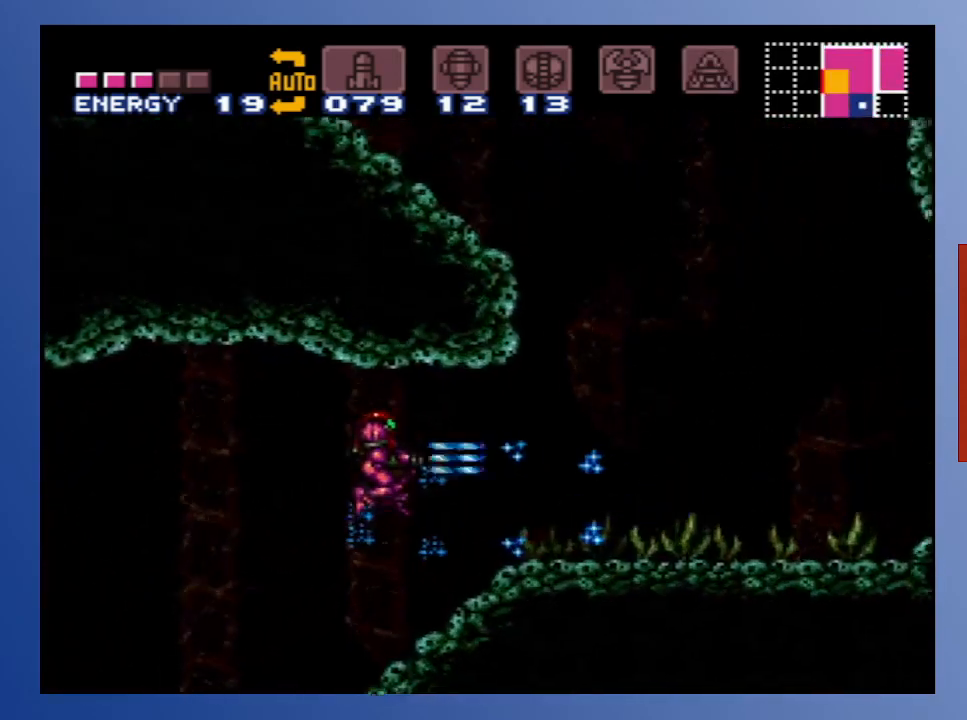
{"buttons": ["DPAD_RIGHT"], "left_stick": "center", "right_stick": "center", "events": [[83, "X", "up"], [150, "X", "down"], [250, "X", "up"]]}
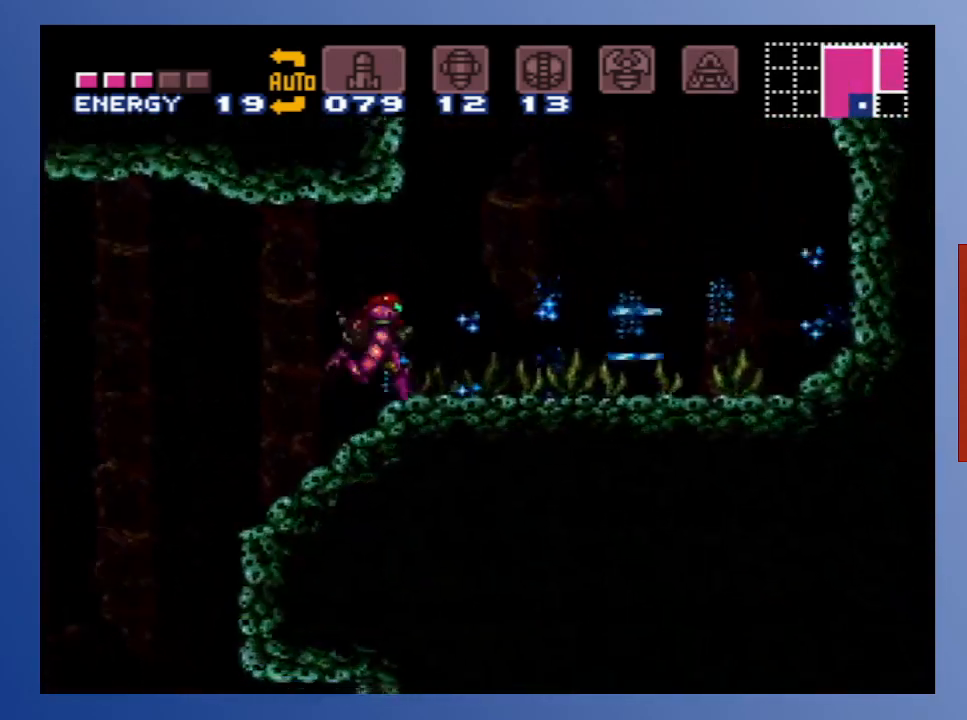
{"buttons": ["A", "DPAD_LEFT"], "left_stick": "center", "right_stick": "center", "events": [[183, "A", "down"], [283, "DPAD_RIGHT", "up"], [300, "DPAD_LEFT", "down"]]}
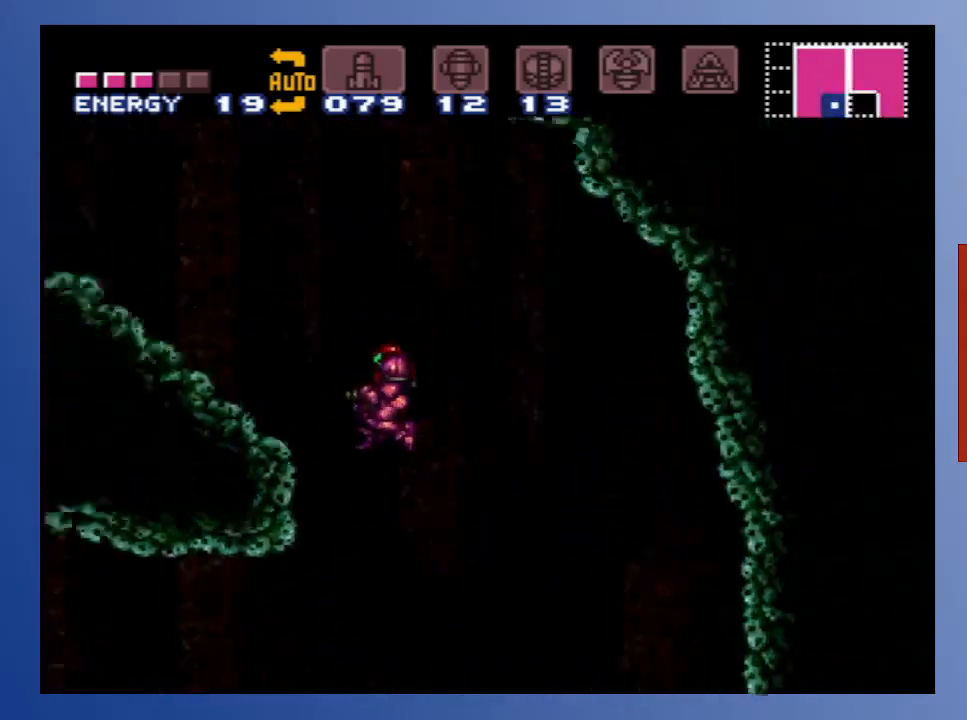
{"buttons": ["DPAD_LEFT"], "left_stick": "center", "right_stick": "center", "events": [[300, "A", "up"]]}